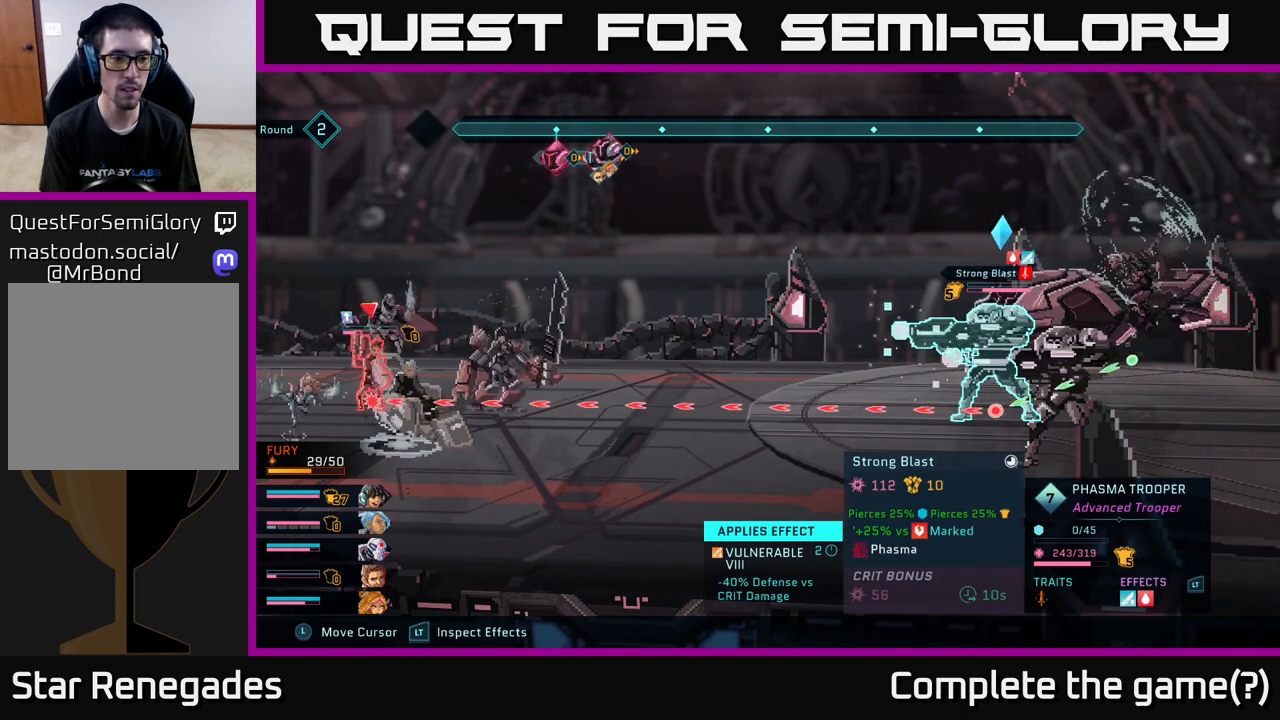
Gameplay with a controller (Xbox layout); each line is a JSON object with the inputs held at the frame after it. "events" lists button and stick changes between this image and that frame as [ms after this image, input, new state], when the widget could be followed in between.
{"buttons": ["R2"], "left_stick": "center", "right_stick": "center", "events": []}
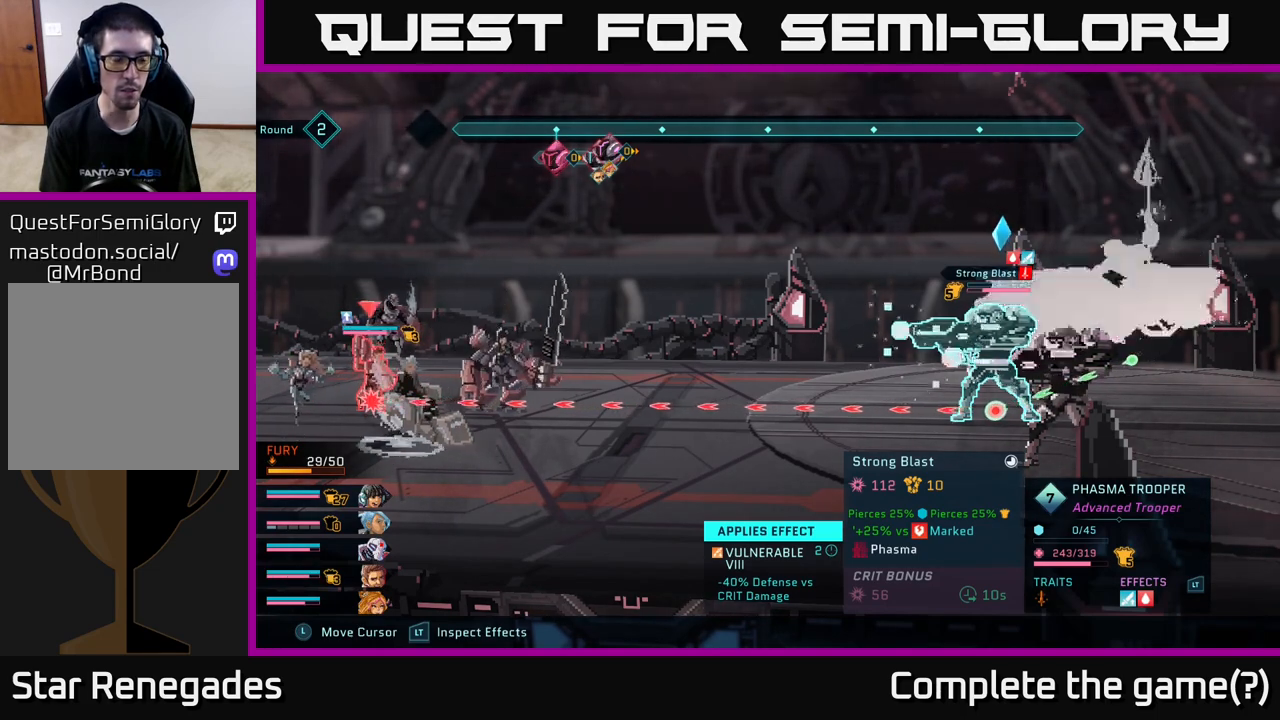
{"buttons": ["R2"], "left_stick": "center", "right_stick": "center", "events": []}
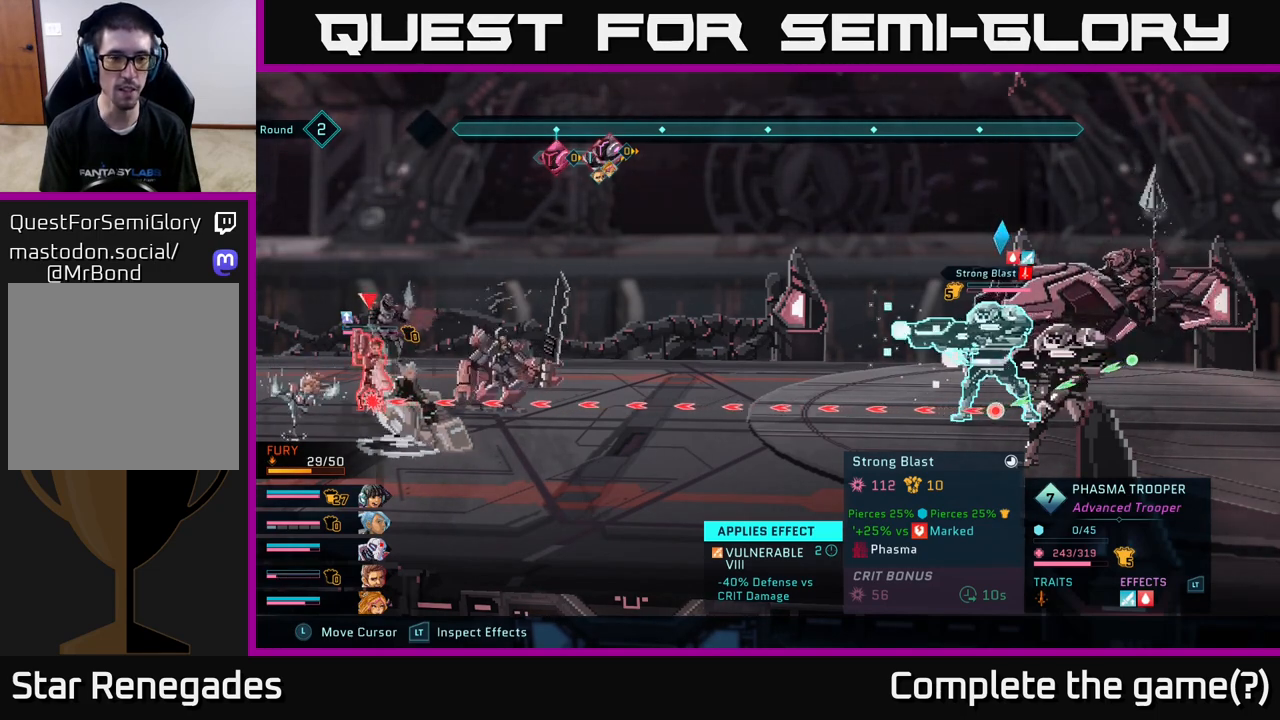
{"buttons": ["R2"], "left_stick": "center", "right_stick": "center", "events": []}
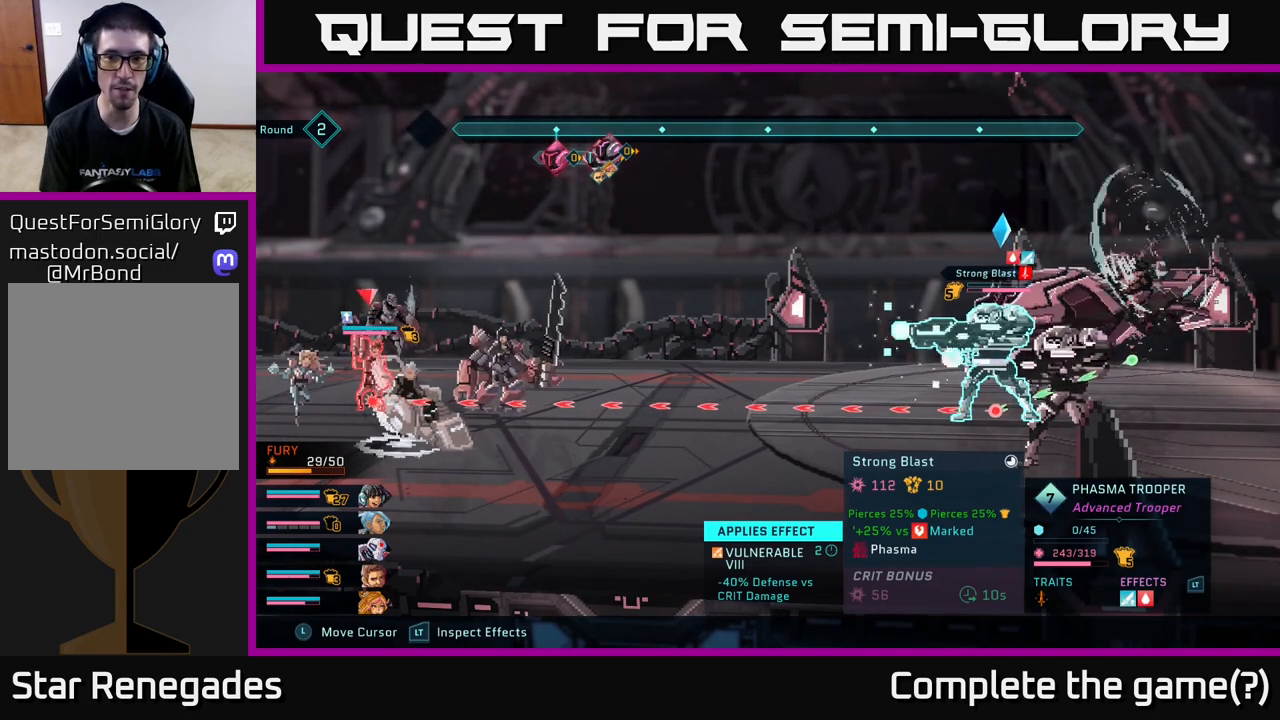
{"buttons": ["R2"], "left_stick": "center", "right_stick": "center", "events": []}
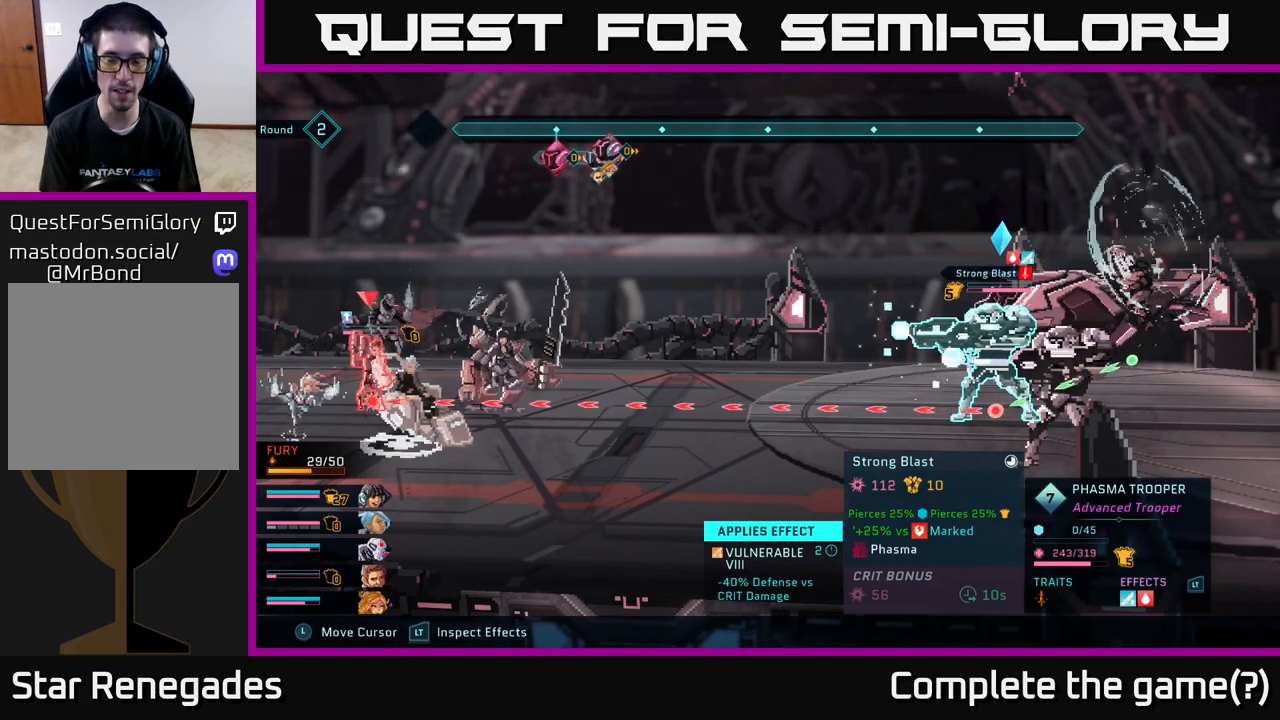
{"buttons": ["R2"], "left_stick": "center", "right_stick": "center", "events": []}
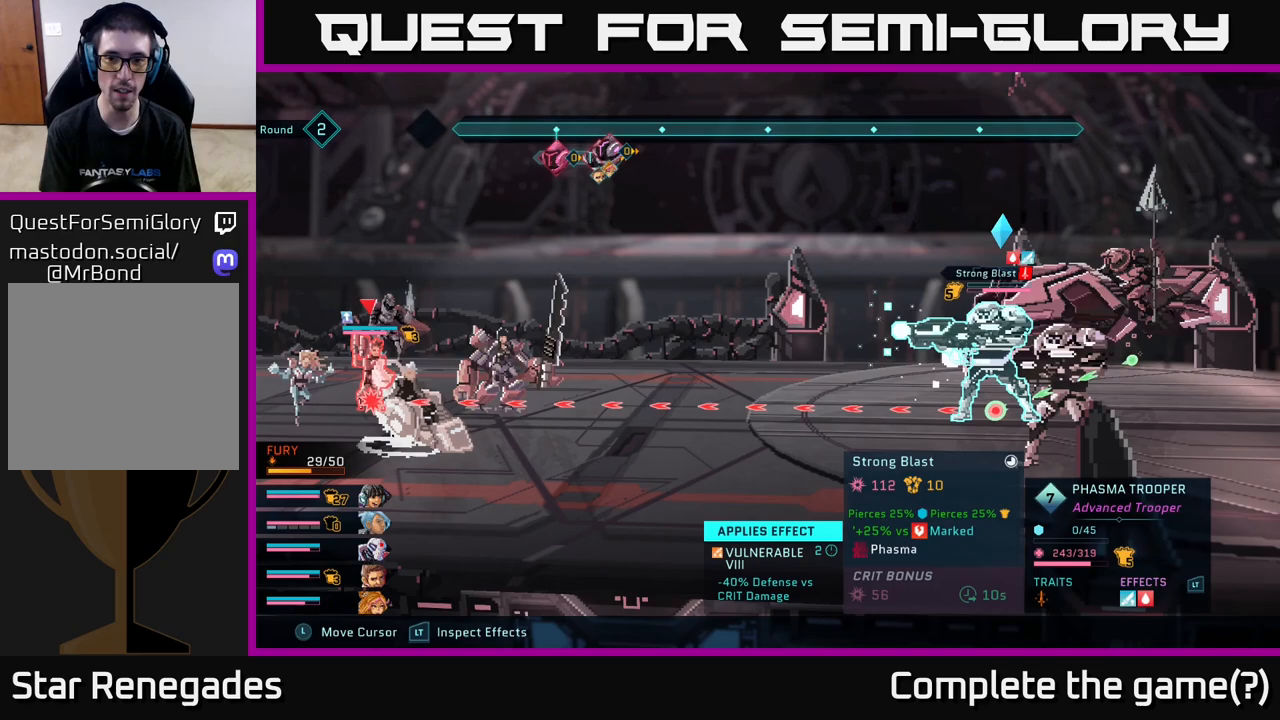
{"buttons": ["R2"], "left_stick": "center", "right_stick": "center", "events": []}
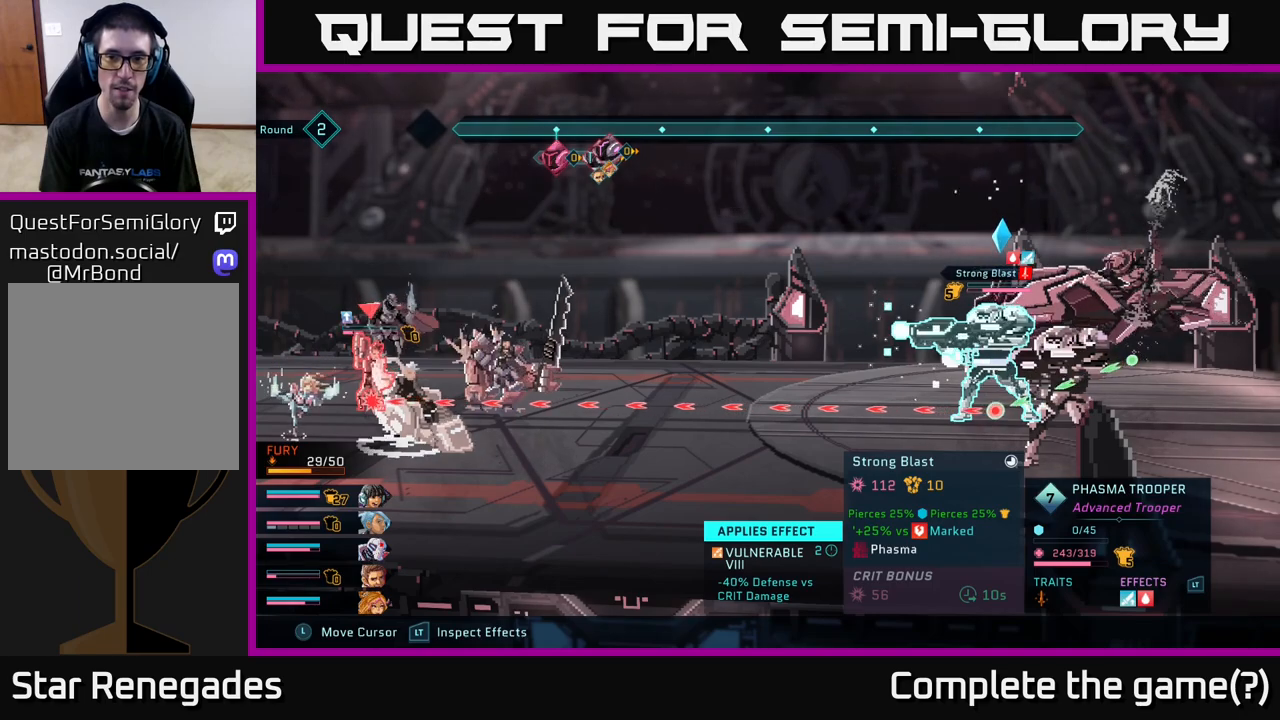
{"buttons": ["R2"], "left_stick": "center", "right_stick": "center", "events": []}
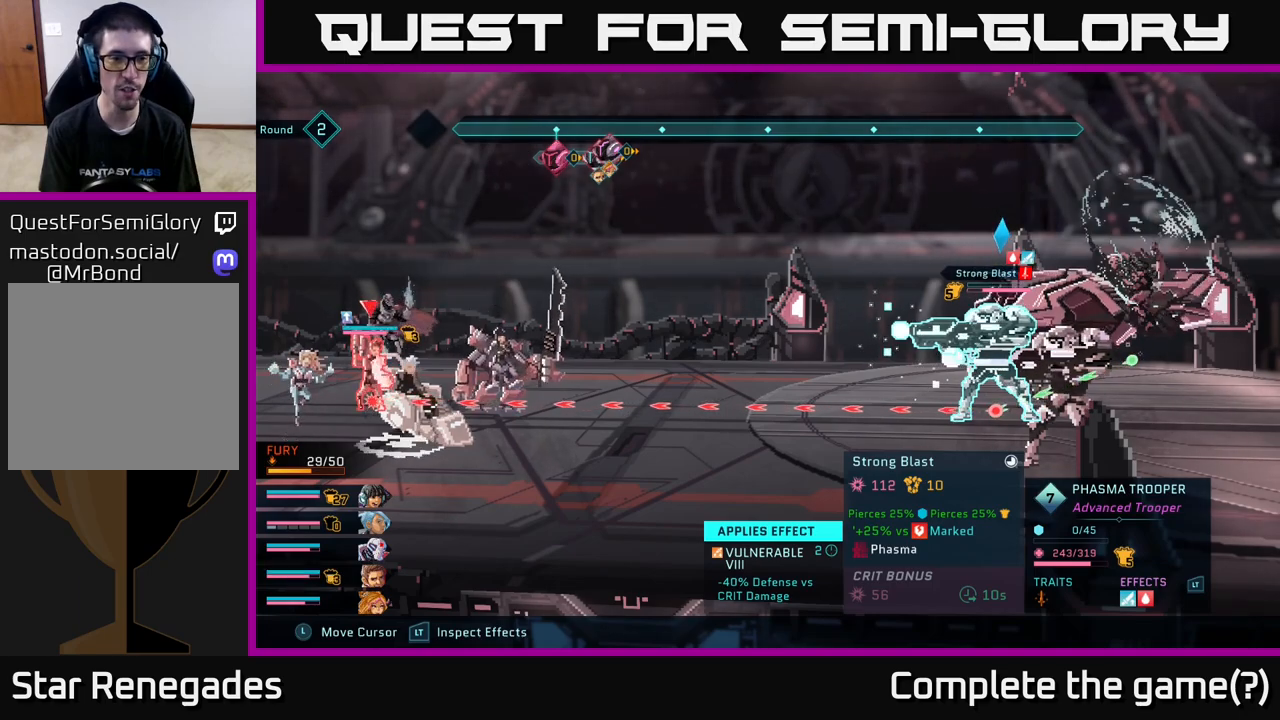
{"buttons": ["R2"], "left_stick": "center", "right_stick": "center", "events": []}
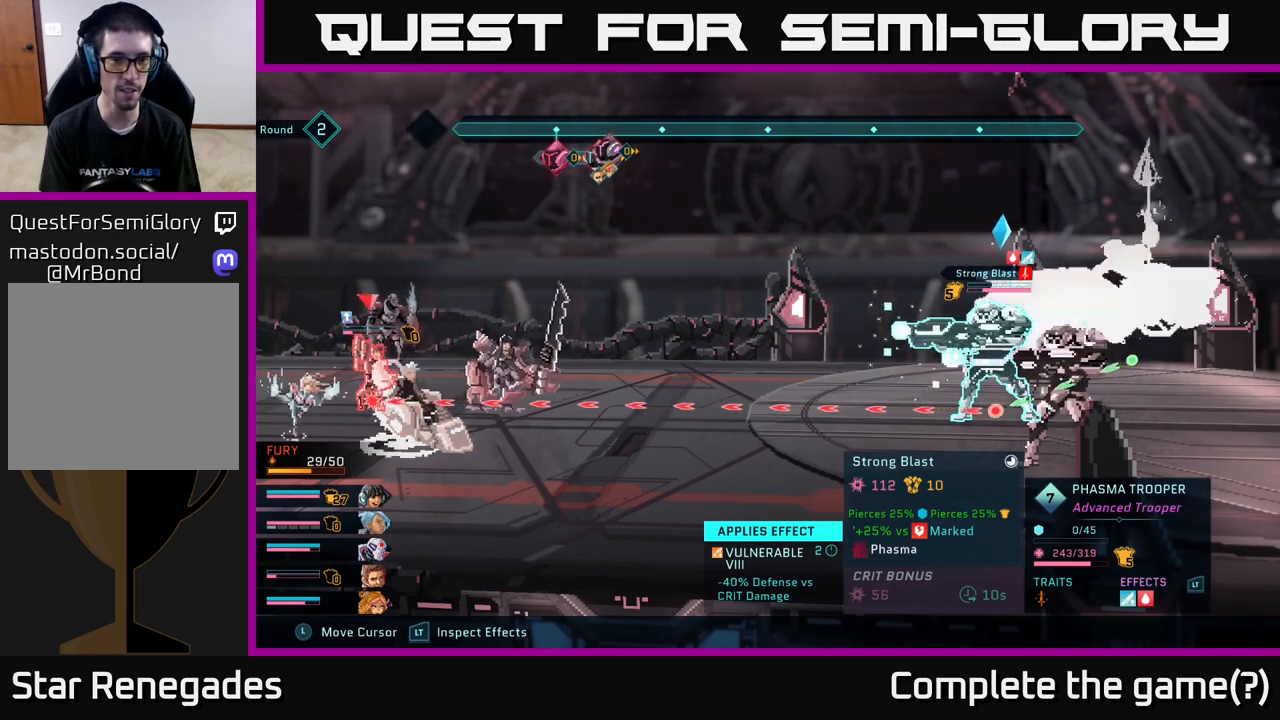
{"buttons": ["R2"], "left_stick": "up", "right_stick": "center", "events": [[150, "left_stick", "right"], [333, "left_stick", "center"], [483, "left_stick", "up"]]}
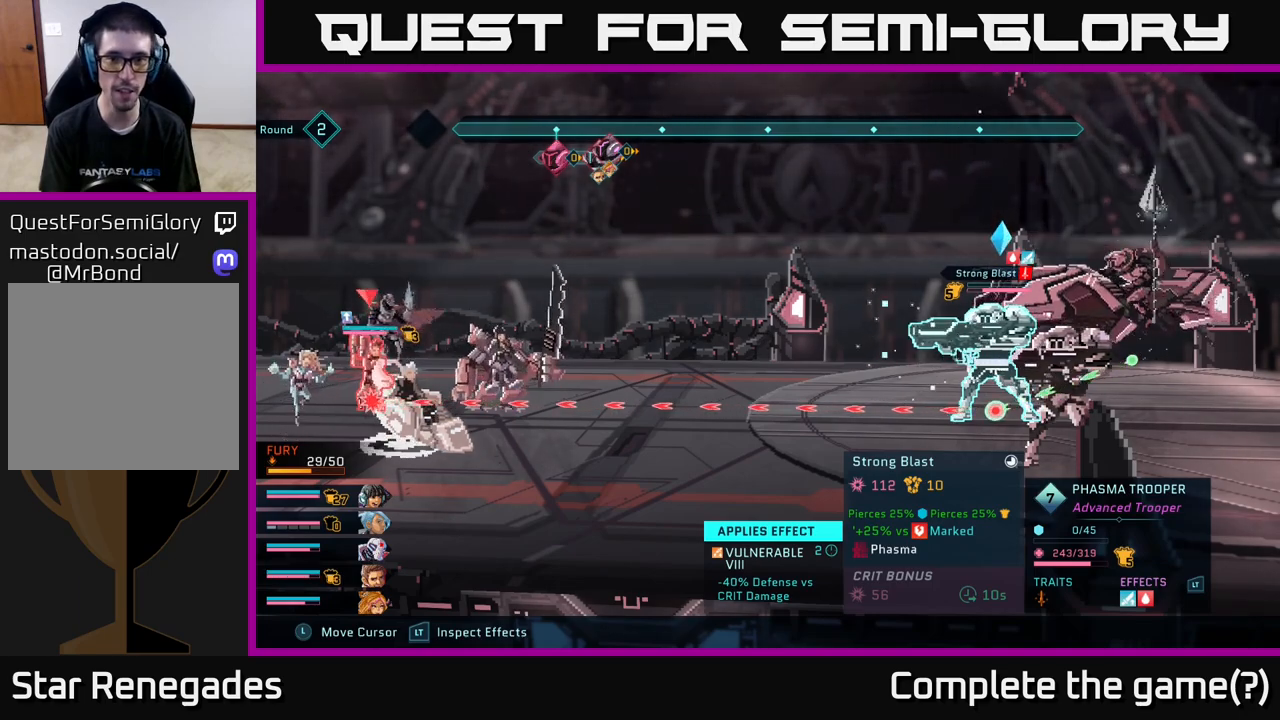
{"buttons": ["R2"], "left_stick": "center", "right_stick": "center", "events": [[133, "left_stick", "center"]]}
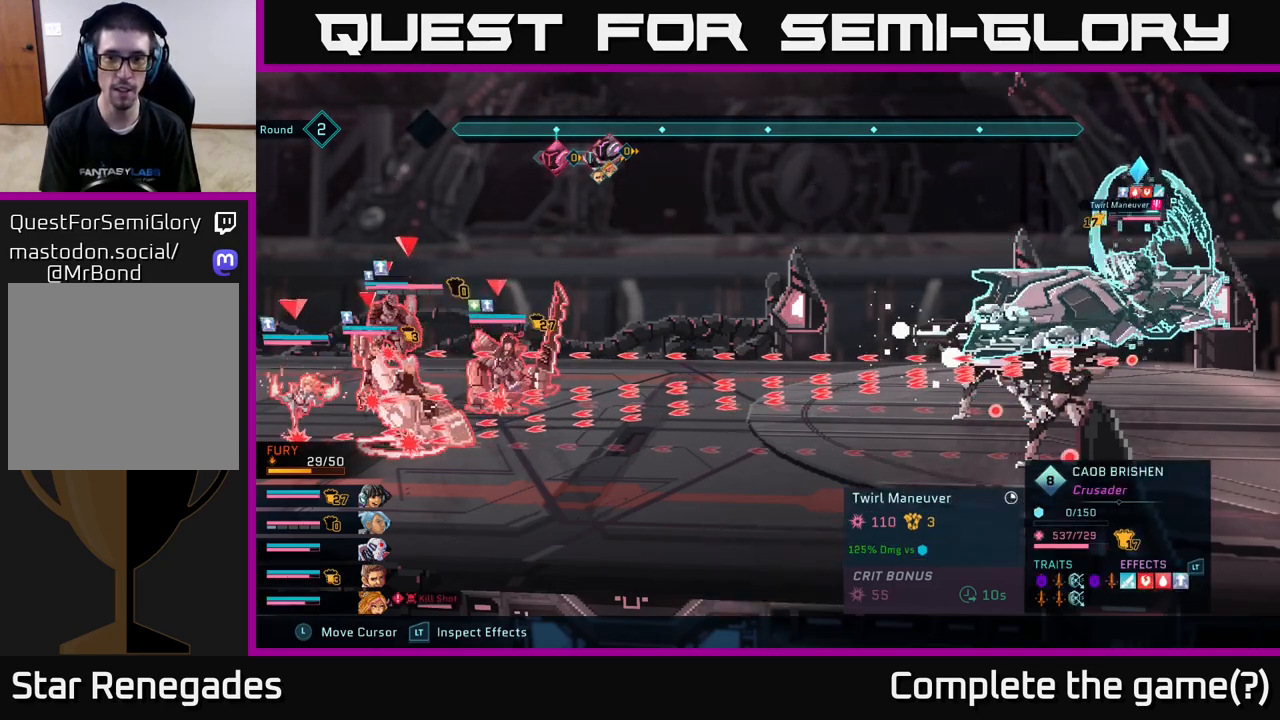
{"buttons": ["R2"], "left_stick": "up", "right_stick": "center", "events": [[367, "left_stick", "up"]]}
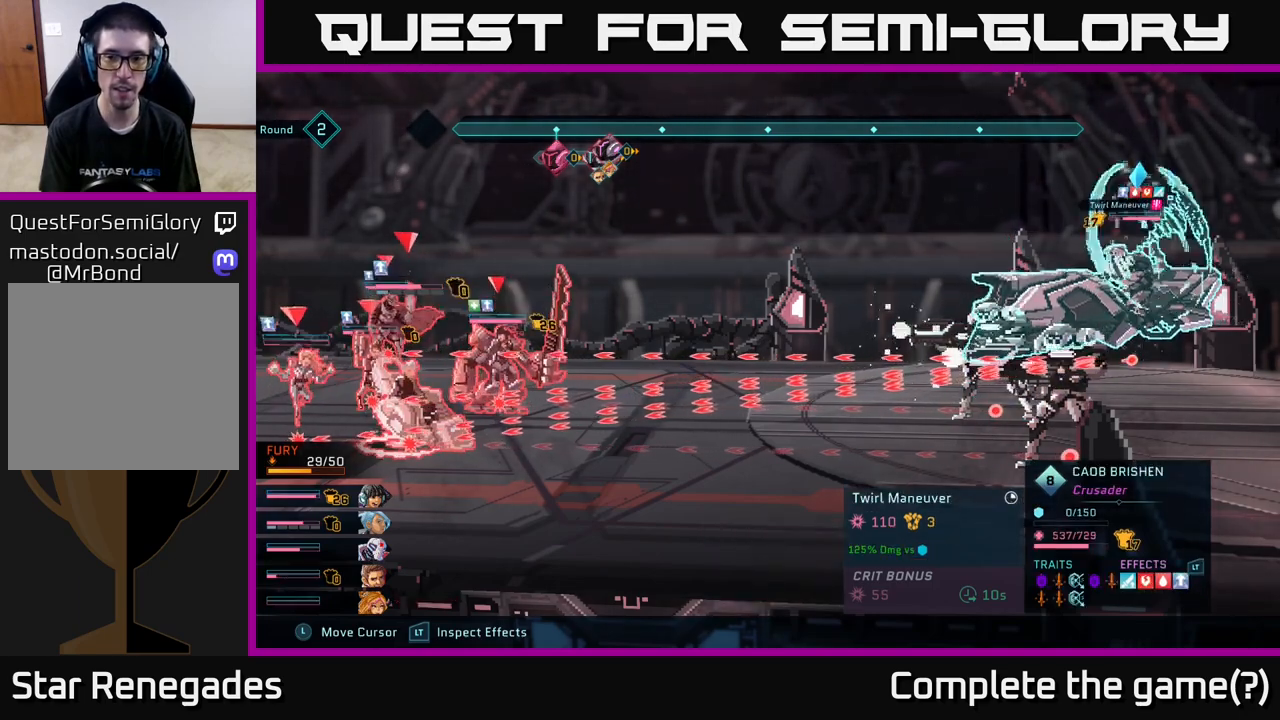
{"buttons": ["R2"], "left_stick": "center", "right_stick": "center", "events": [[67, "left_stick", "center"]]}
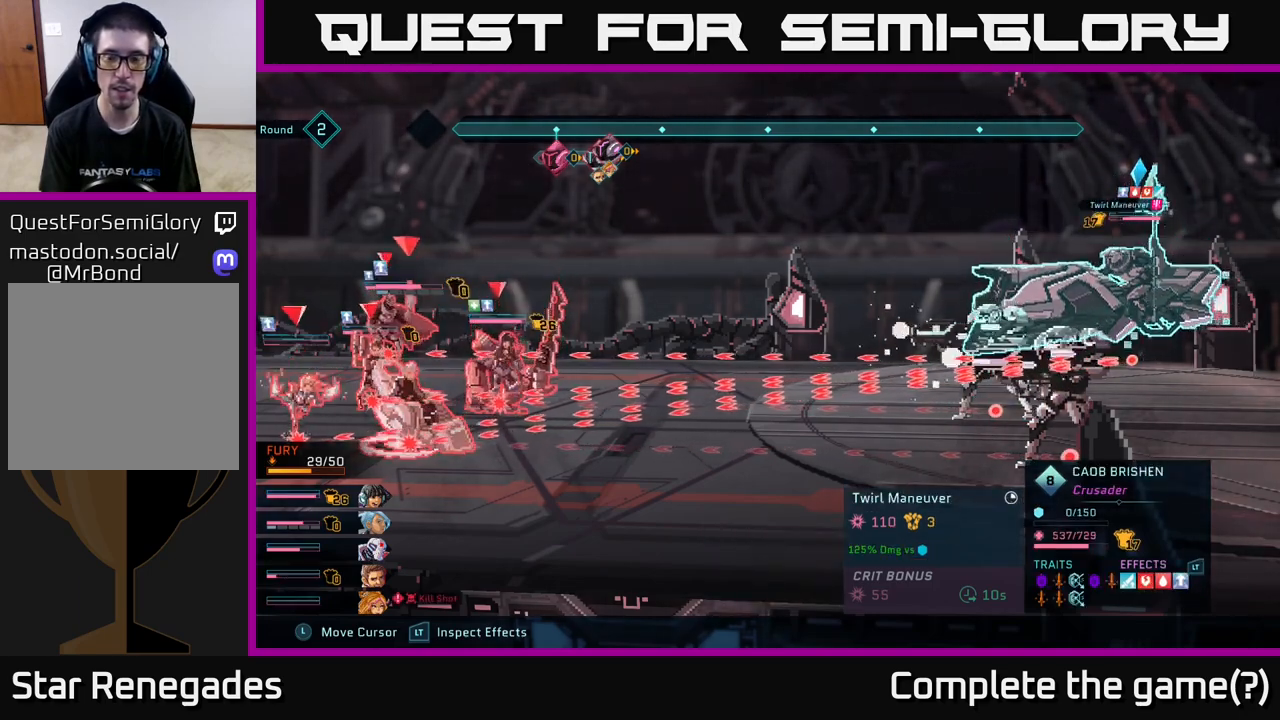
{"buttons": ["R2"], "left_stick": "center", "right_stick": "center", "events": []}
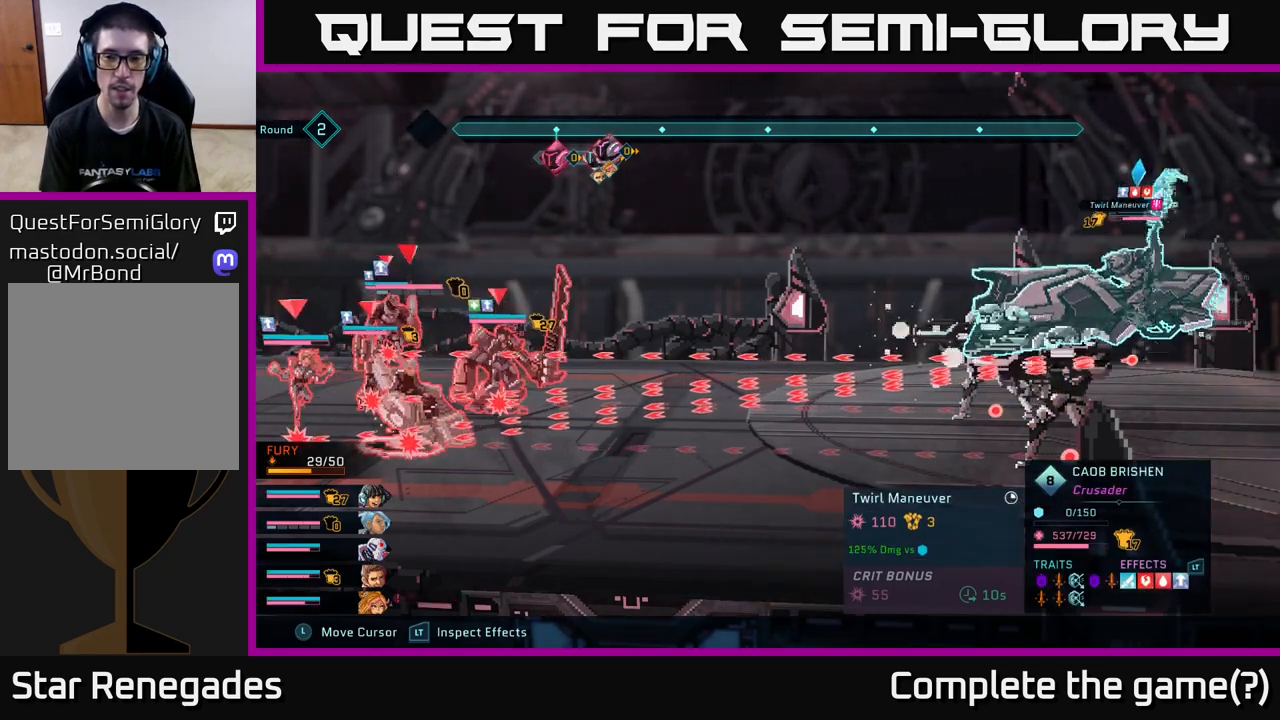
{"buttons": ["R2"], "left_stick": "down", "right_stick": "center", "events": [[467, "left_stick", "down"]]}
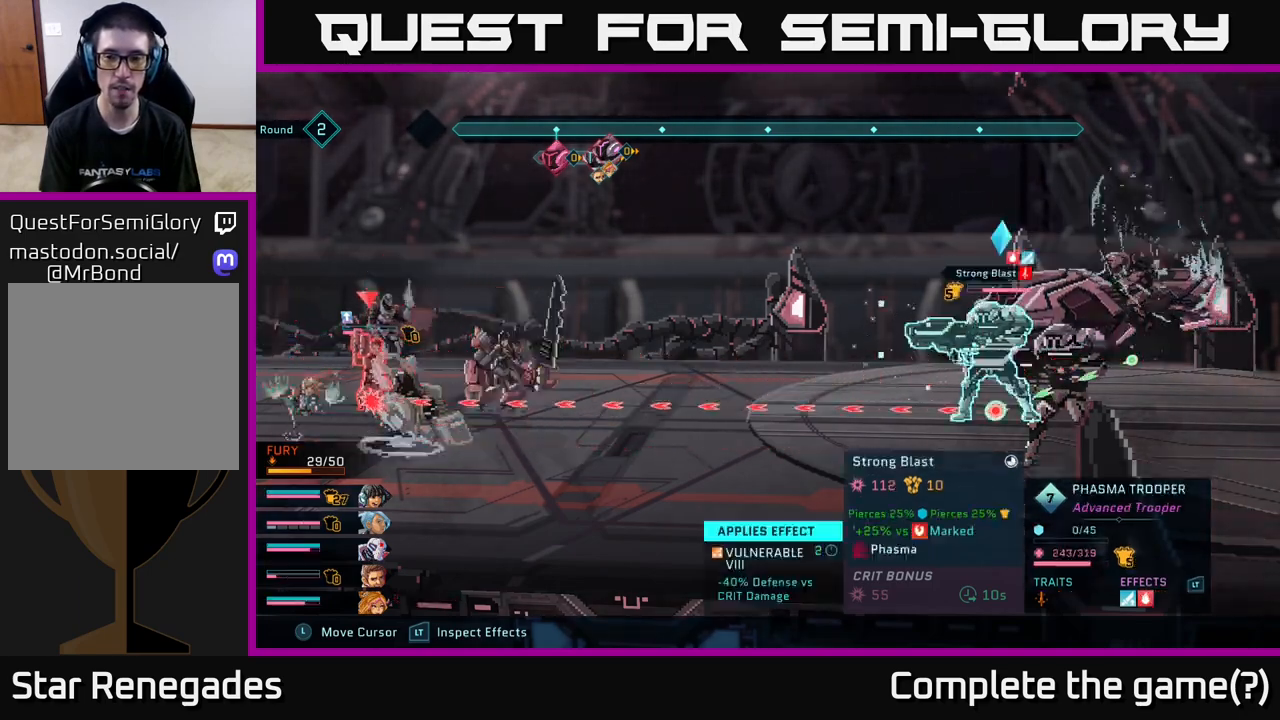
{"buttons": ["R2"], "left_stick": "up", "right_stick": "center", "events": [[167, "left_stick", "center"], [400, "left_stick", "up"]]}
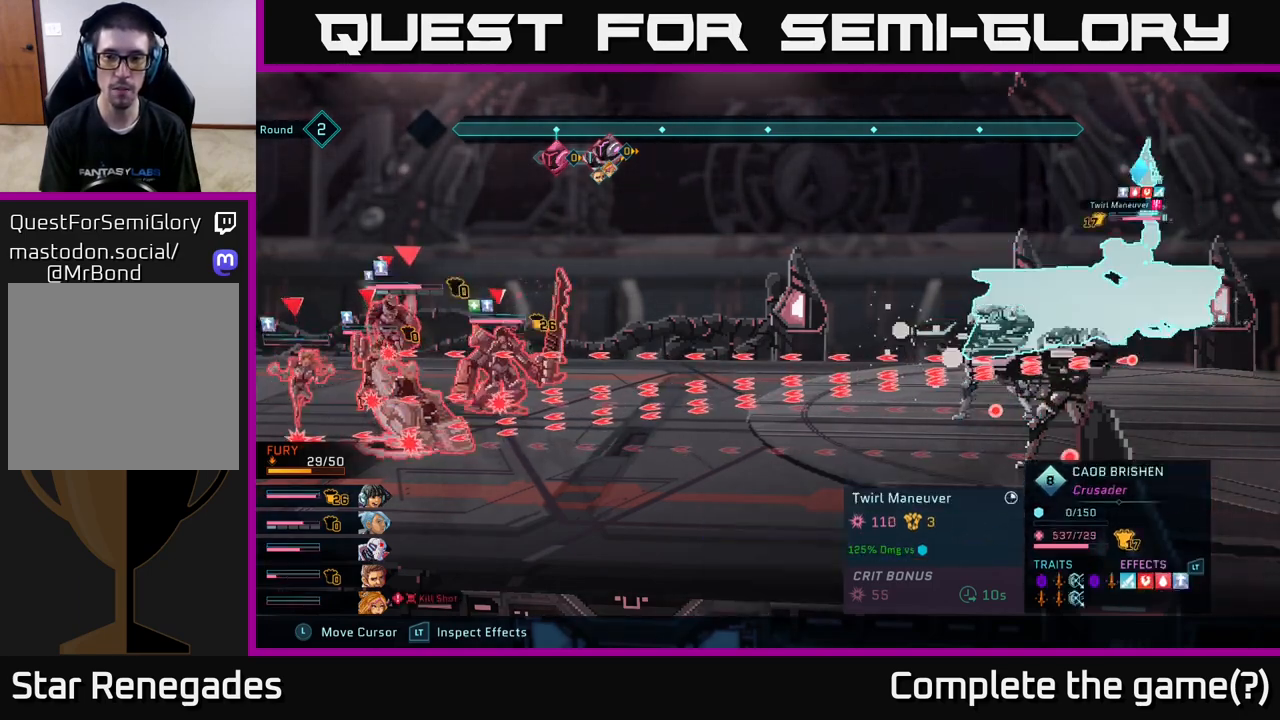
{"buttons": ["R2"], "left_stick": "center", "right_stick": "center", "events": [[83, "left_stick", "center"]]}
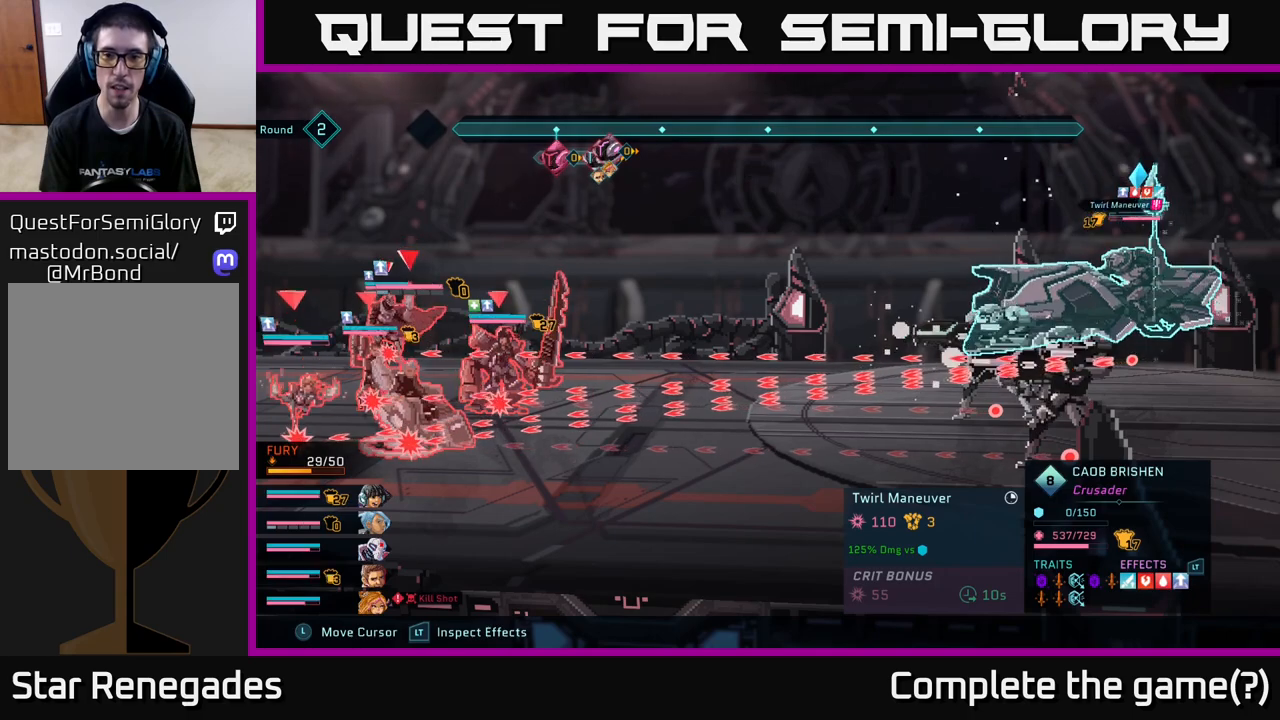
{"buttons": ["R2"], "left_stick": "center", "right_stick": "center", "events": []}
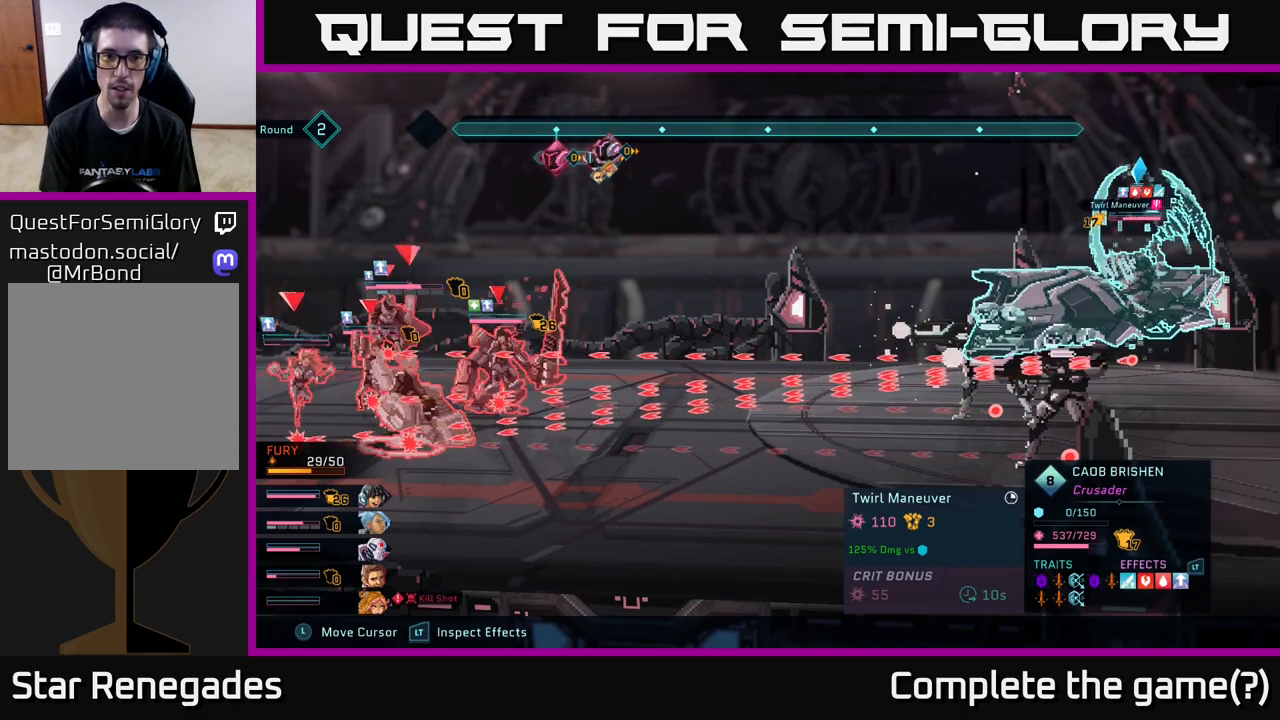
{"buttons": ["R2"], "left_stick": "center", "right_stick": "center", "events": []}
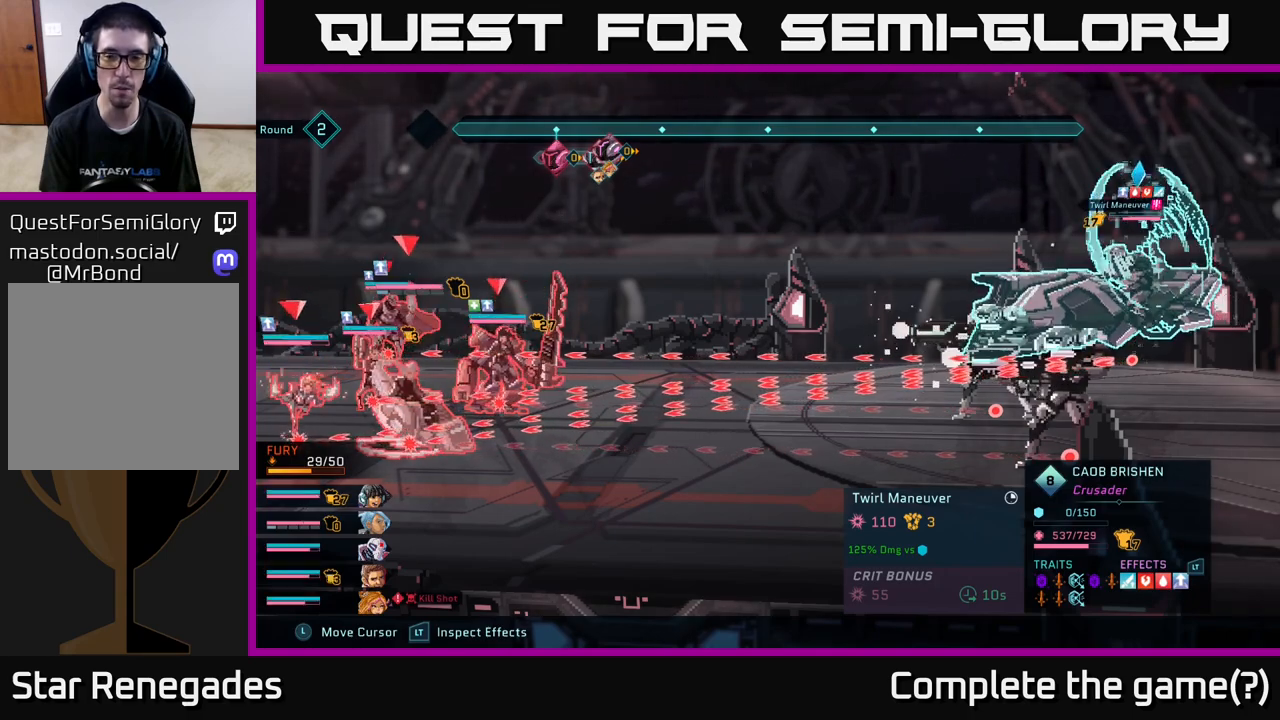
{"buttons": ["R2"], "left_stick": "center", "right_stick": "center", "events": []}
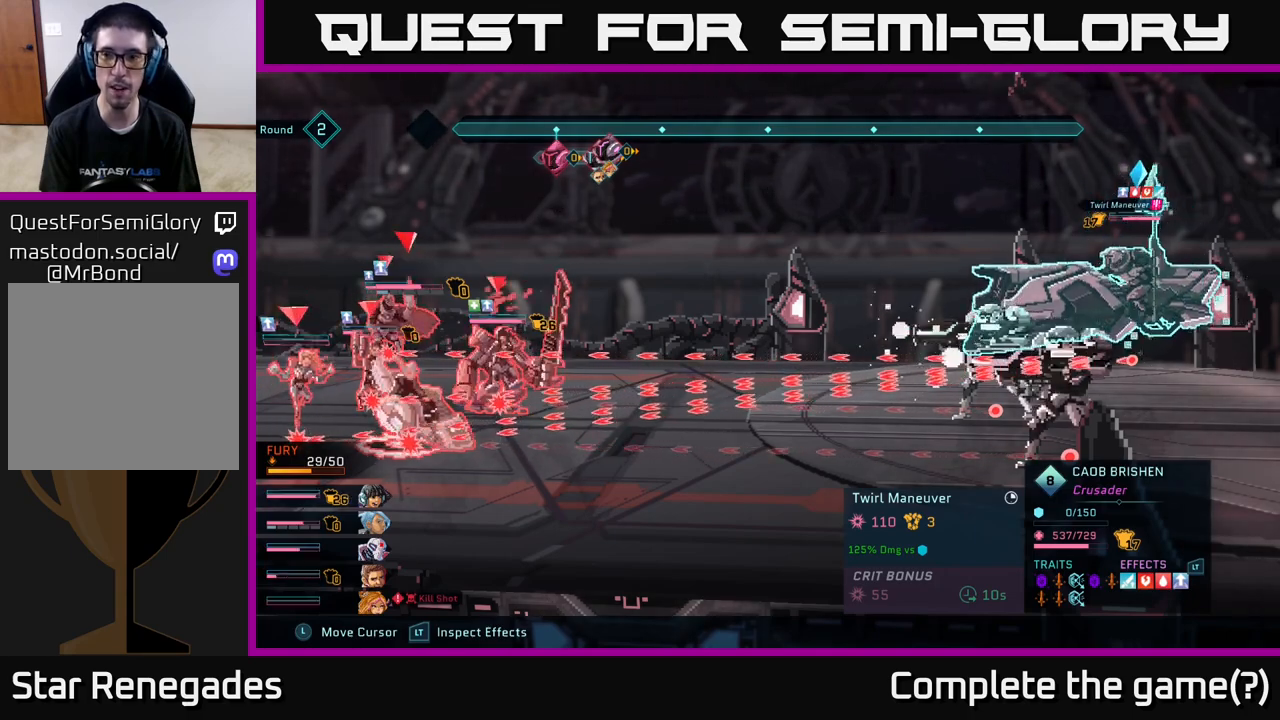
{"buttons": ["R2"], "left_stick": "center", "right_stick": "center", "events": []}
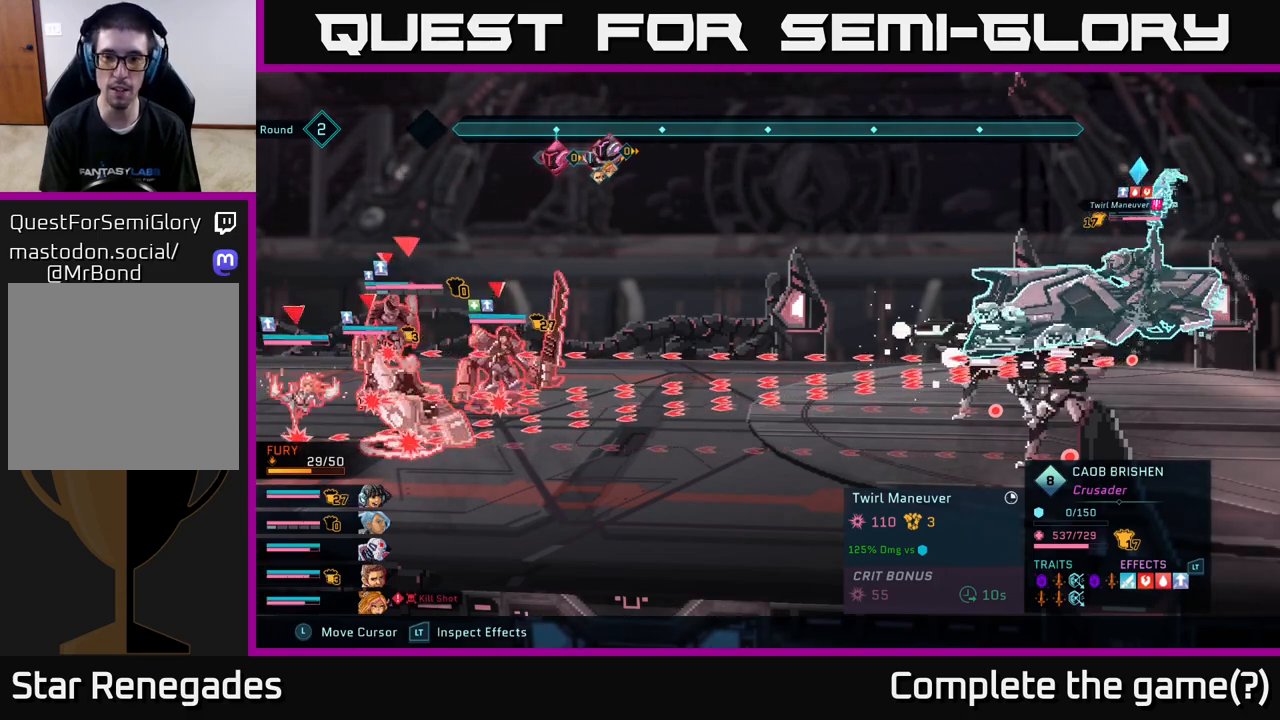
{"buttons": ["R1"], "left_stick": "center", "right_stick": "center", "events": [[250, "R2", "up"], [467, "R1", "down"]]}
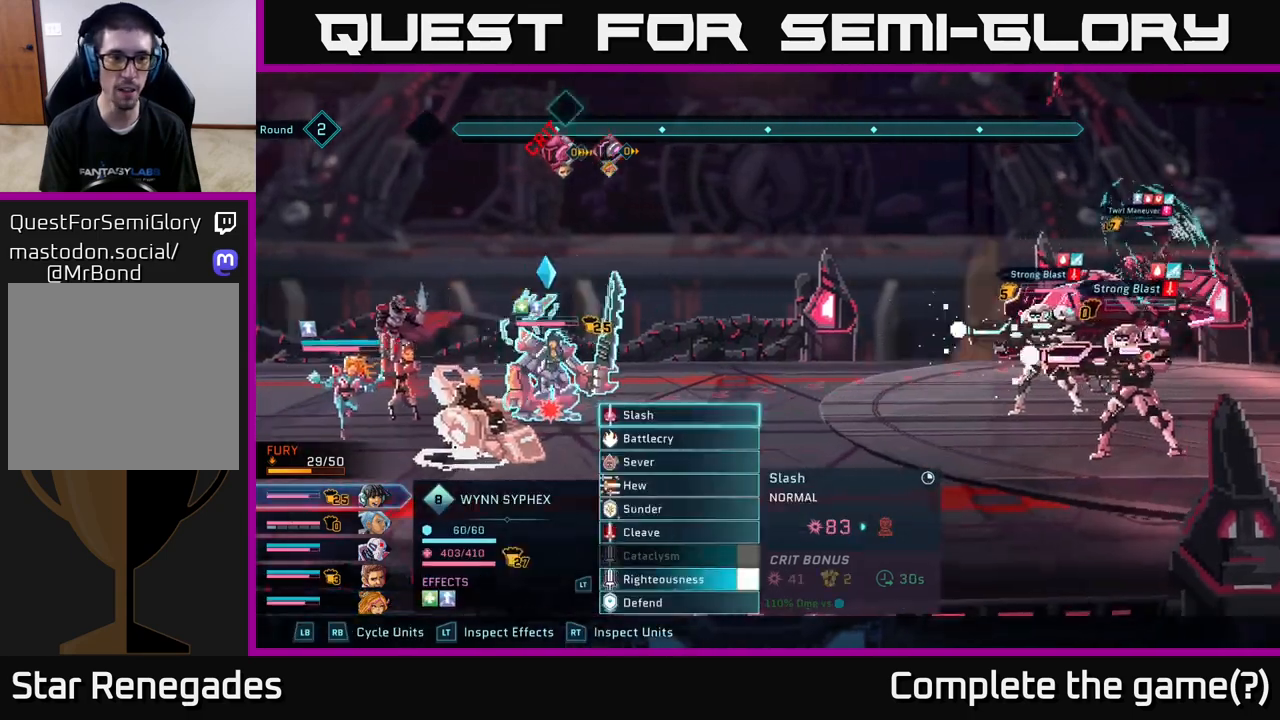
{"buttons": ["R1"], "left_stick": "center", "right_stick": "center", "events": [[67, "R1", "up"], [367, "R1", "down"]]}
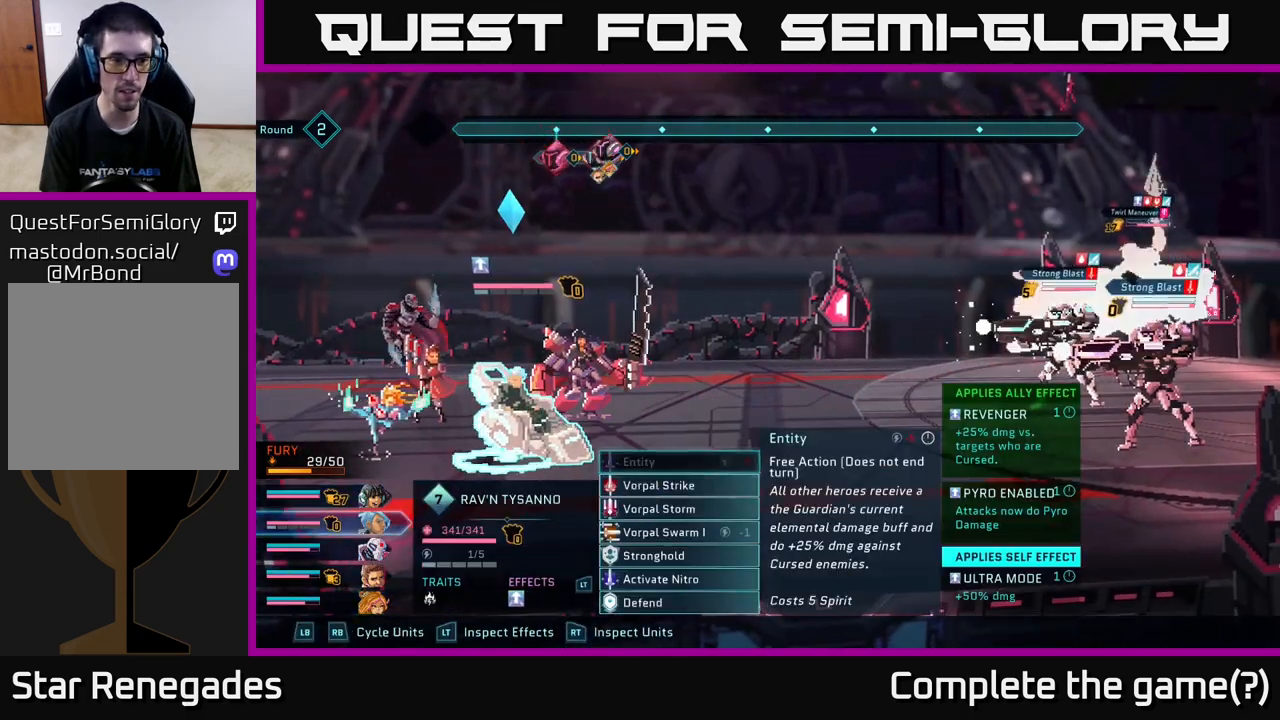
{"buttons": [], "left_stick": "center", "right_stick": "center", "events": [[17, "R1", "up"], [300, "R1", "down"], [417, "R1", "up"]]}
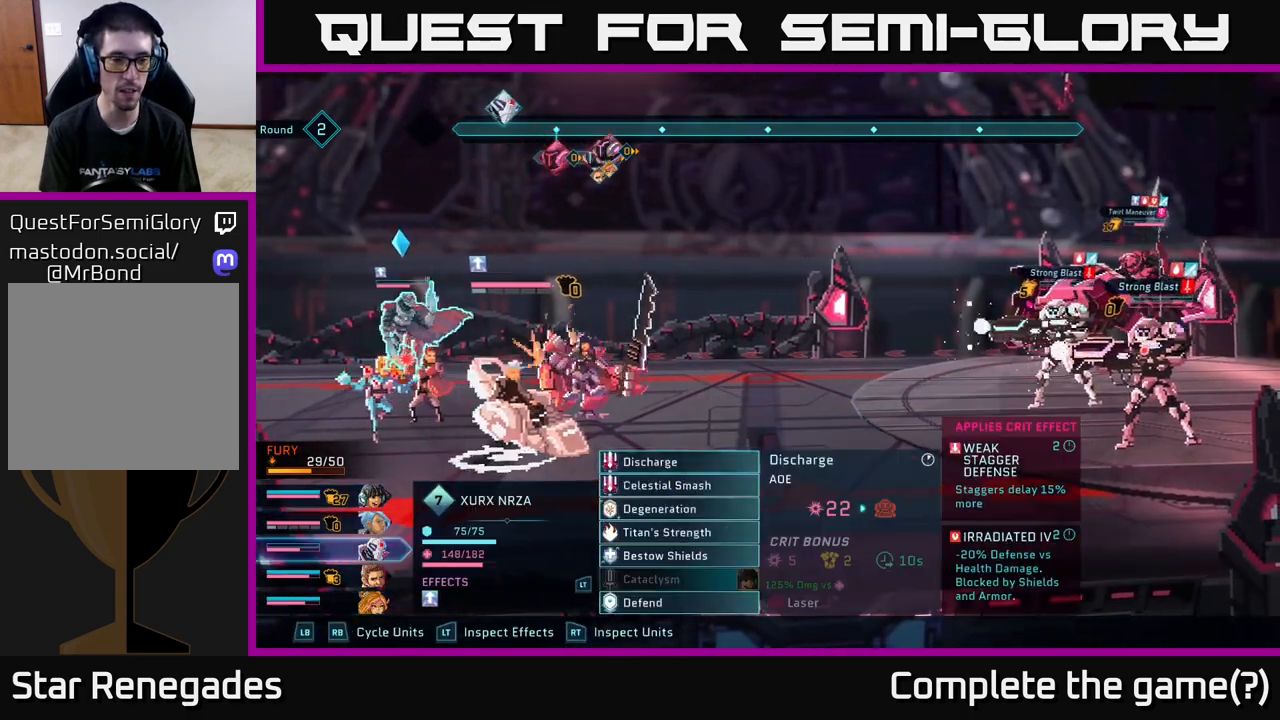
{"buttons": [], "left_stick": "center", "right_stick": "center", "events": [[250, "R1", "down"], [383, "R1", "up"]]}
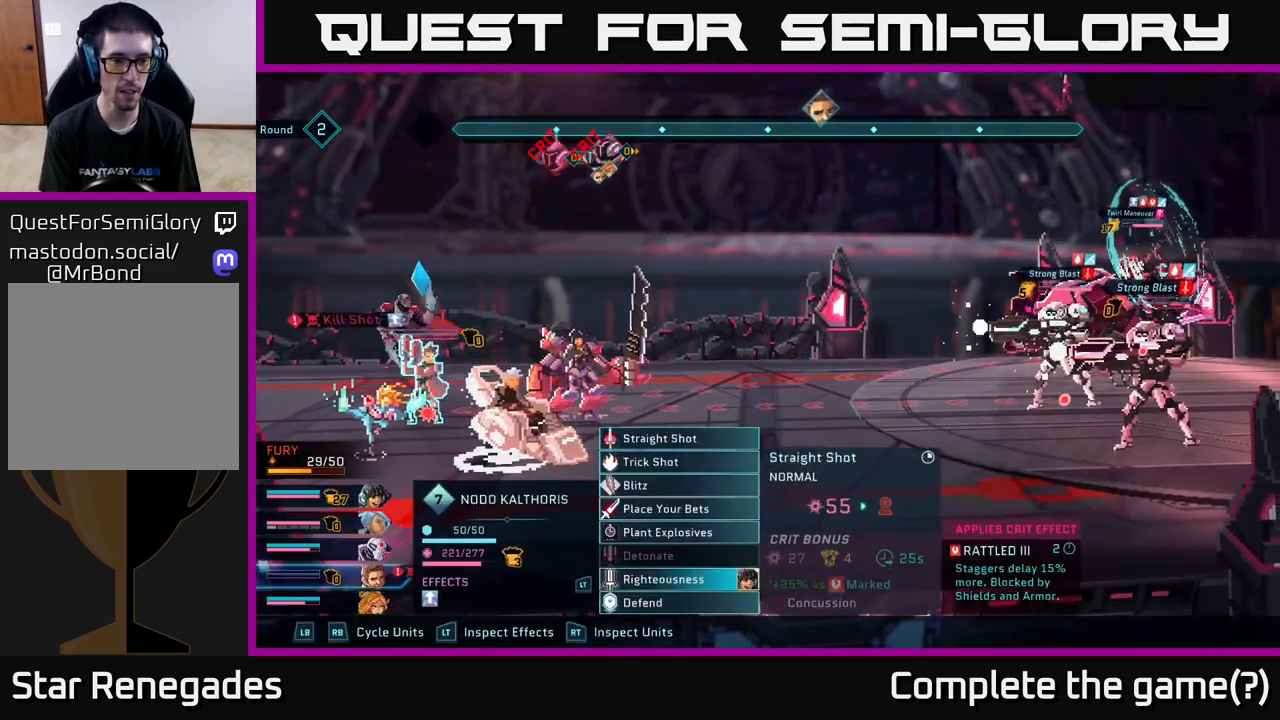
{"buttons": [], "left_stick": "center", "right_stick": "center", "events": []}
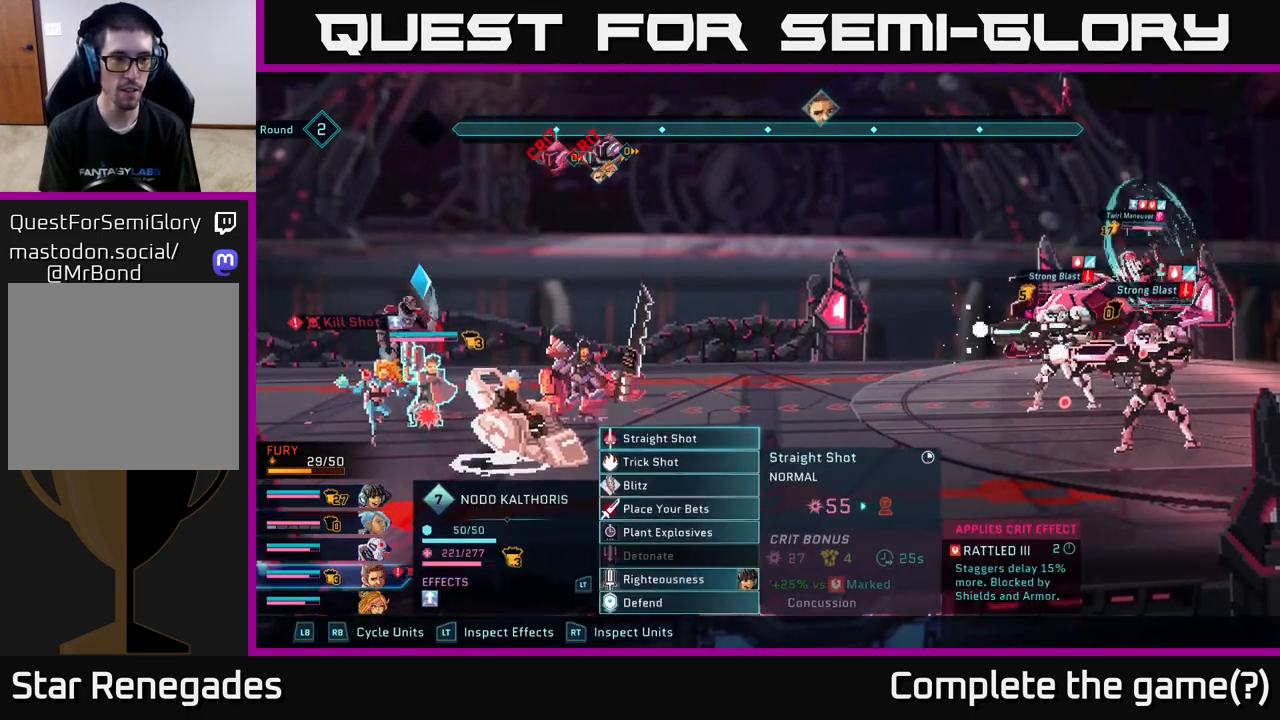
{"buttons": [], "left_stick": "center", "right_stick": "center", "events": []}
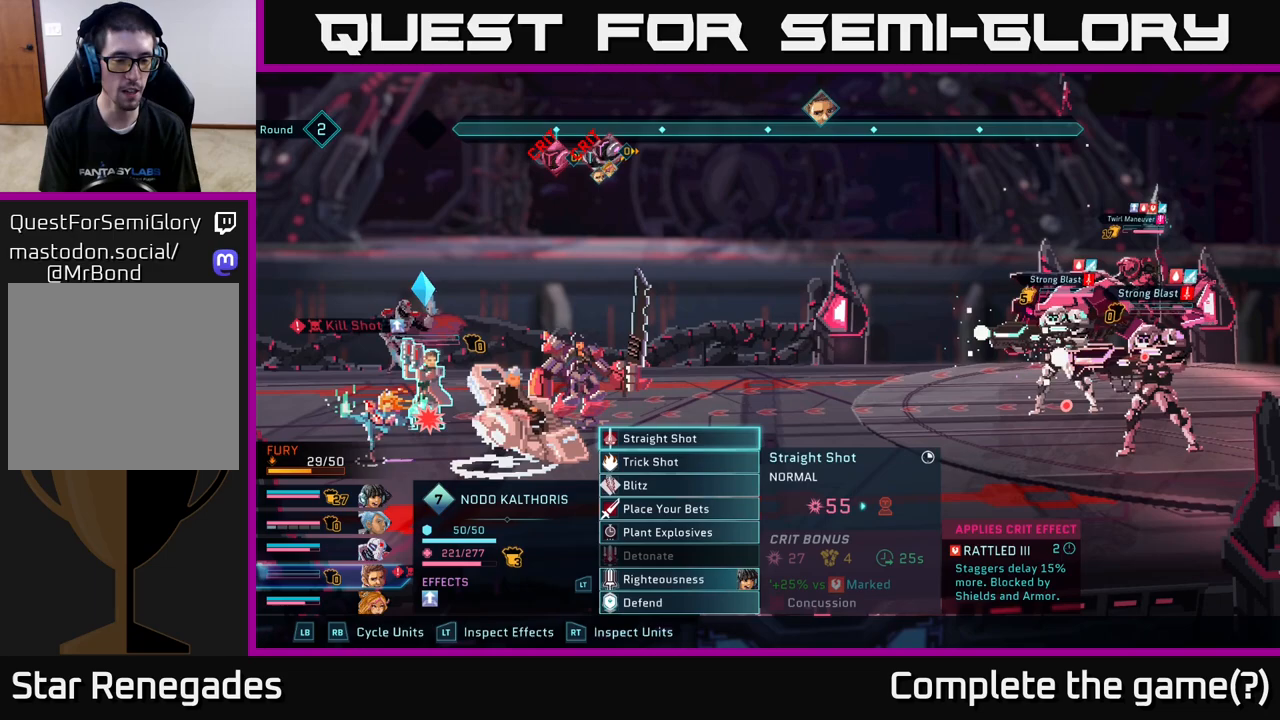
{"buttons": [], "left_stick": "center", "right_stick": "center", "events": []}
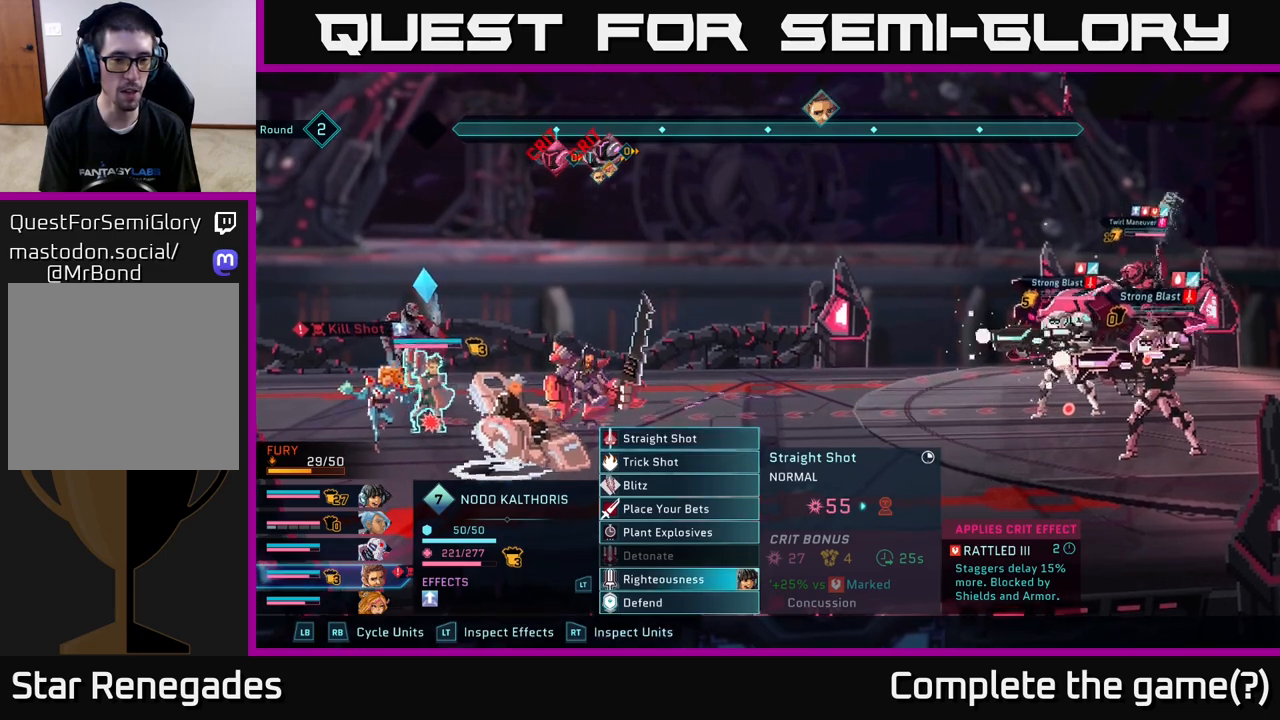
{"buttons": [], "left_stick": "center", "right_stick": "center", "events": []}